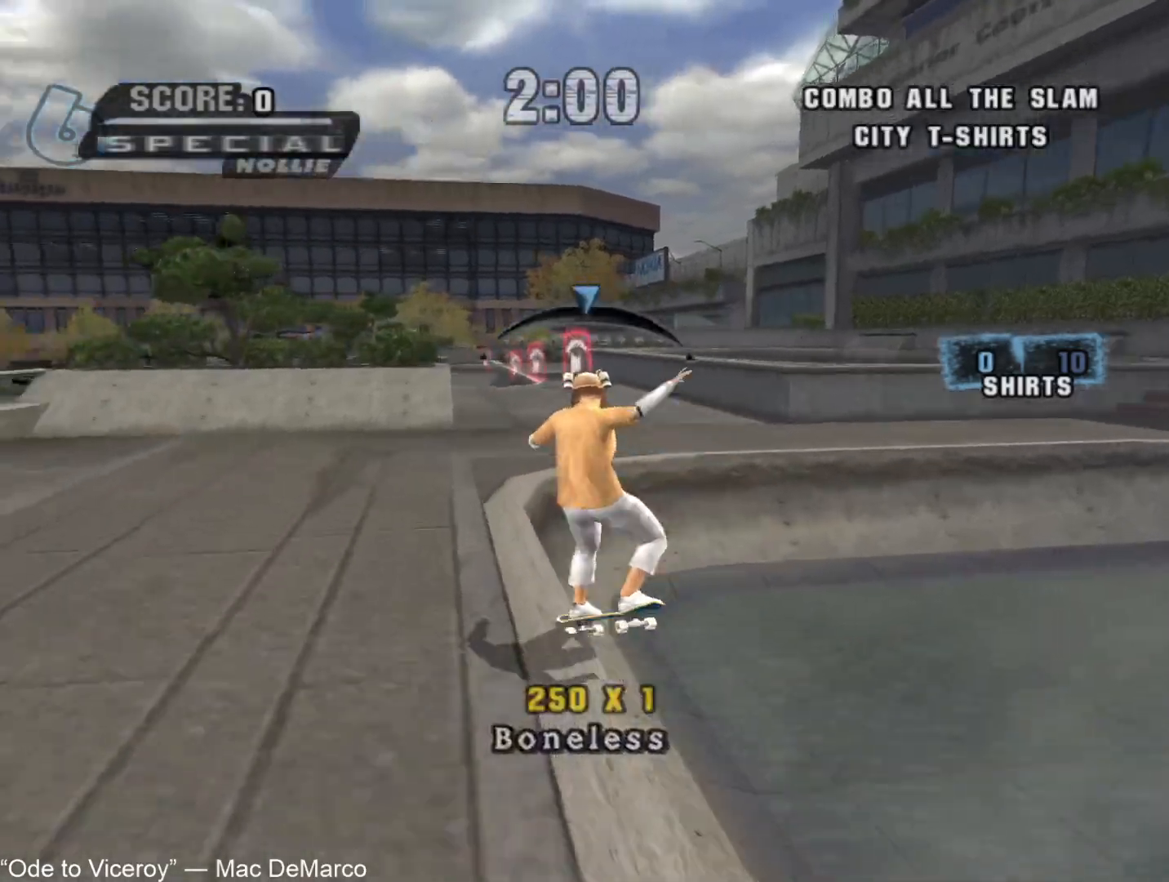
Gameplay with a controller (PlayStation layout); each line is a JSON object with the inputs held at the frame after it. "button_events" lists button changes between this image and that frame as [ms after this image, input, new state], when the widget could be followed in between (sticks are given only as held states). Not read: L1.
{"buttons": [], "left_stick": "down", "right_stick": "center", "button_events": [[50, "TRIANGLE", "up"], [133, "CIRCLE", "down"], [133, "CROSS", "up"], [350, "CIRCLE", "up"]]}
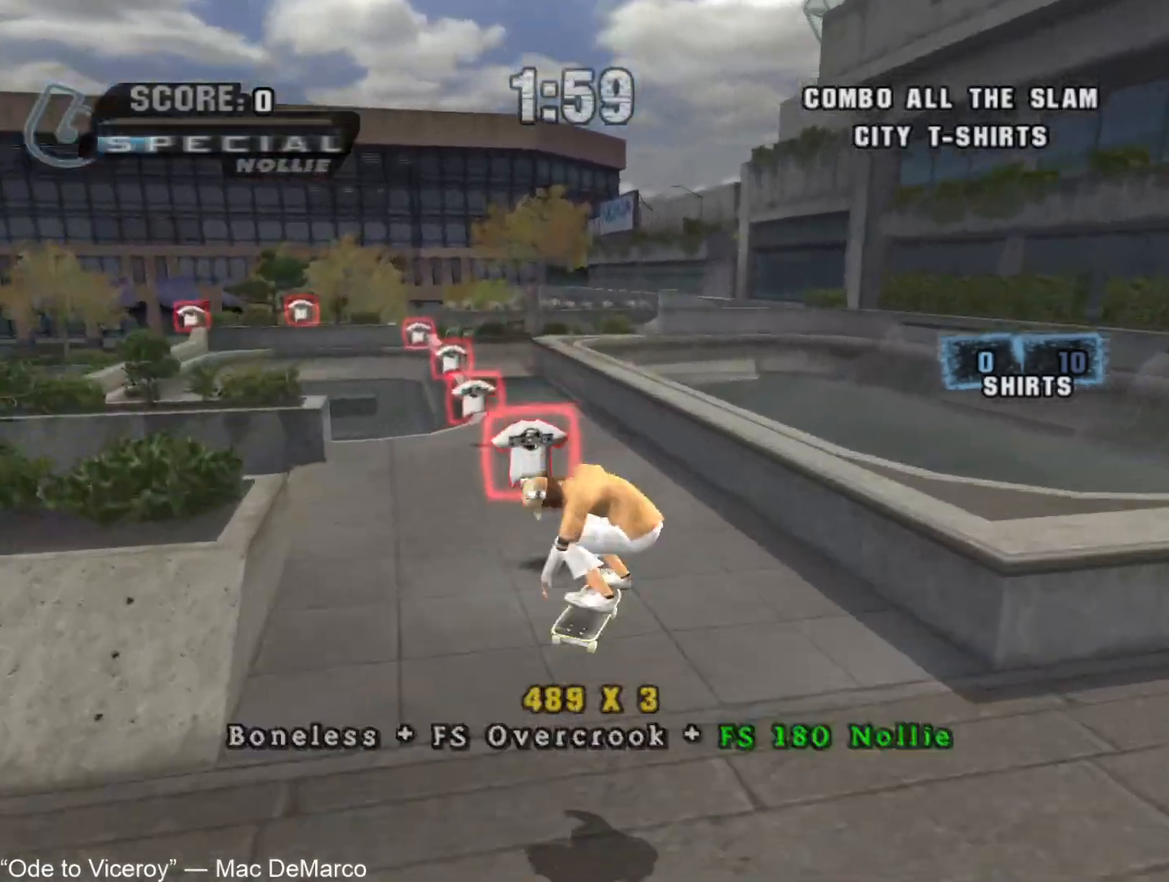
{"buttons": ["CROSS"], "left_stick": "center", "right_stick": "center", "button_events": [[233, "CROSS", "down"]]}
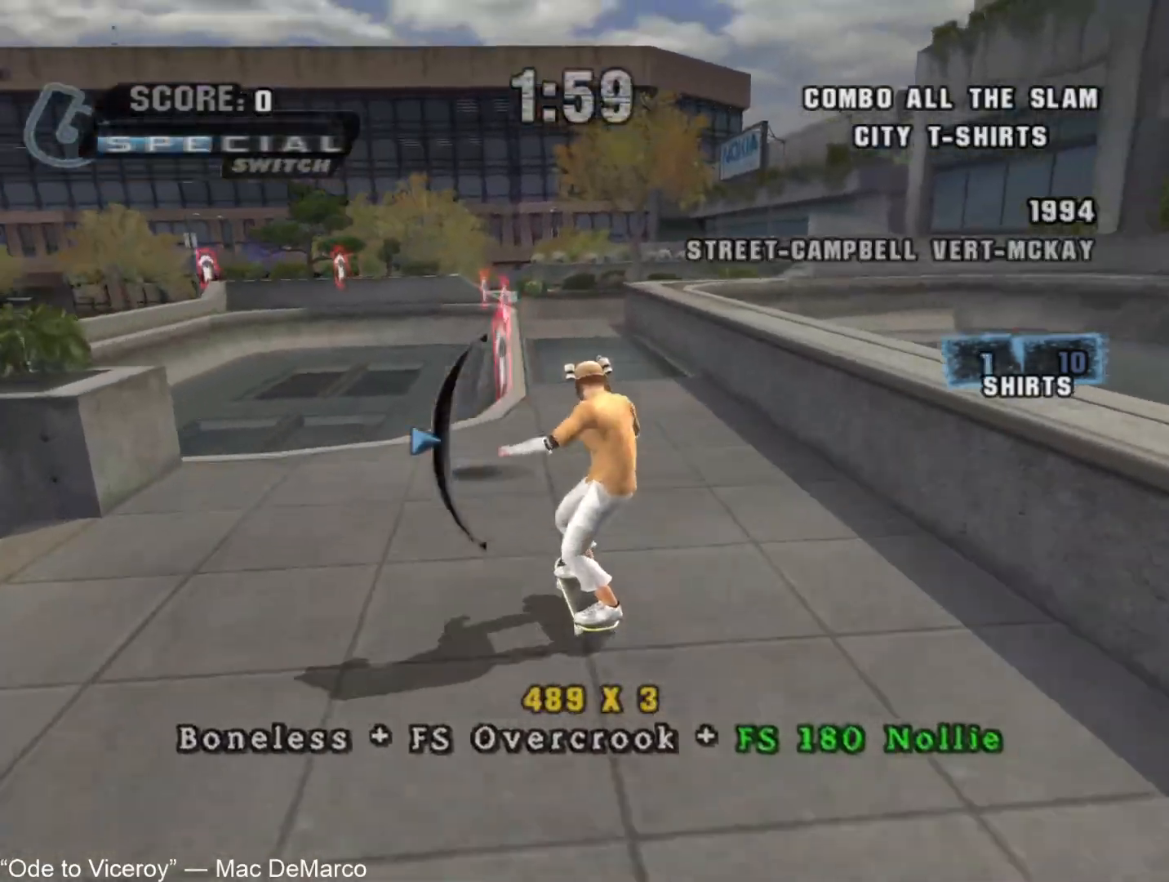
{"buttons": [], "left_stick": "center", "right_stick": "center", "button_events": [[300, "CROSS", "up"], [317, "TRIANGLE", "down"], [500, "TRIANGLE", "up"]]}
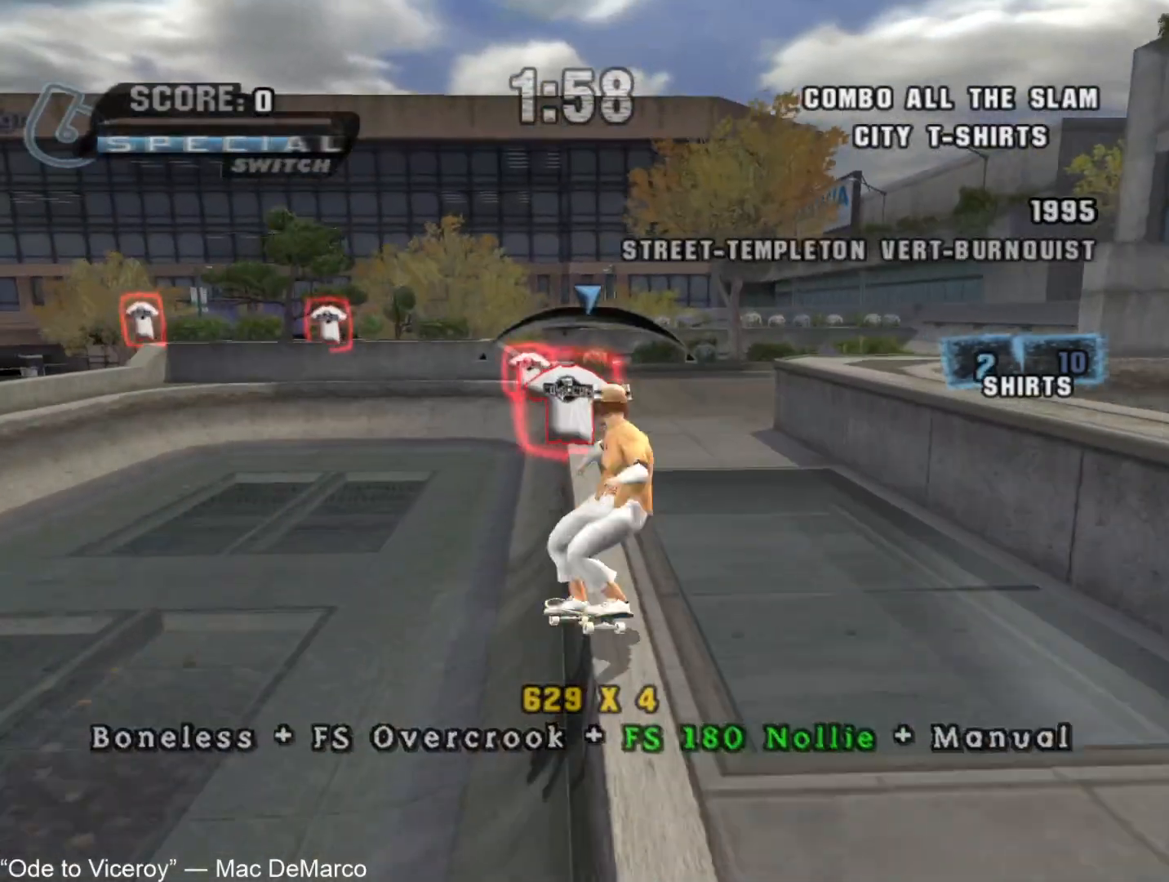
{"buttons": ["CROSS", "SQUARE"], "left_stick": "center", "right_stick": "center", "button_events": [[150, "CROSS", "down"], [317, "TRIANGLE", "down"], [417, "SQUARE", "down"], [433, "TRIANGLE", "up"]]}
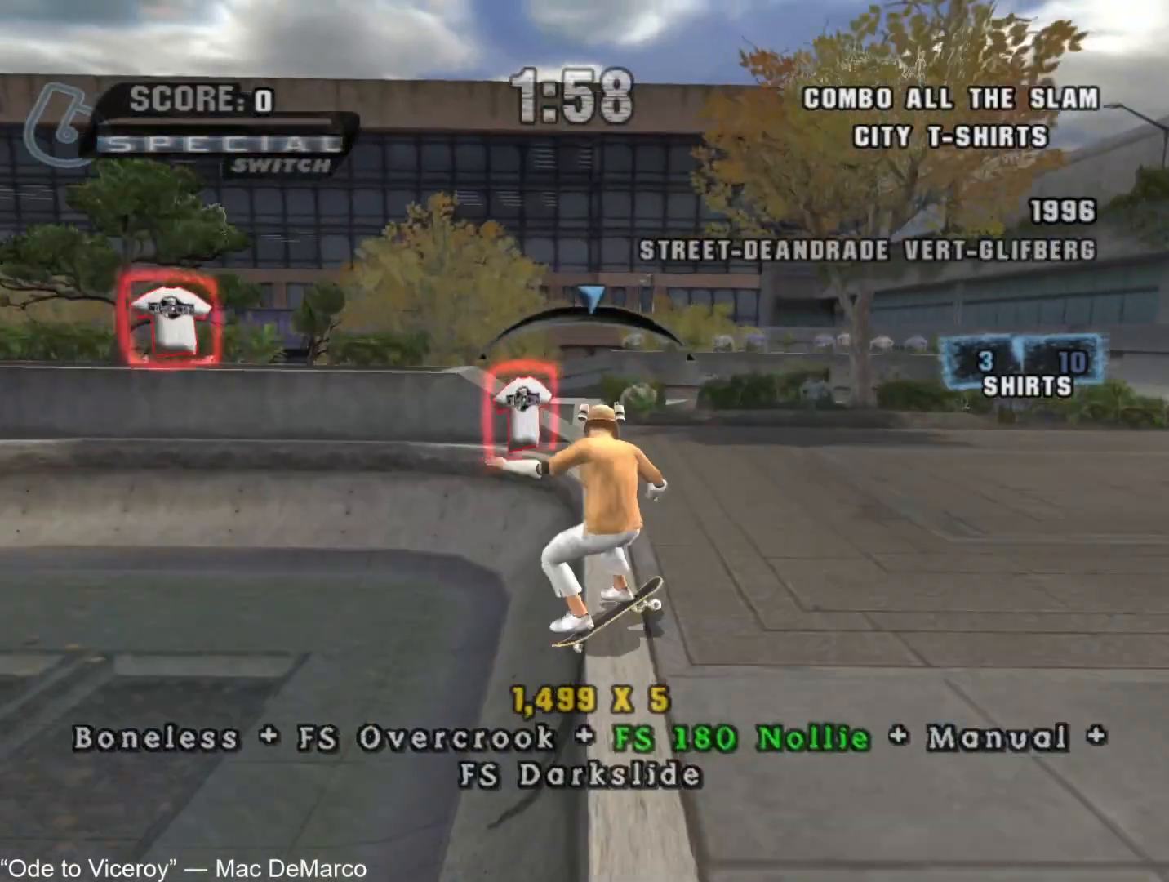
{"buttons": ["CROSS"], "left_stick": "up", "right_stick": "center", "button_events": [[17, "SQUARE", "up"]]}
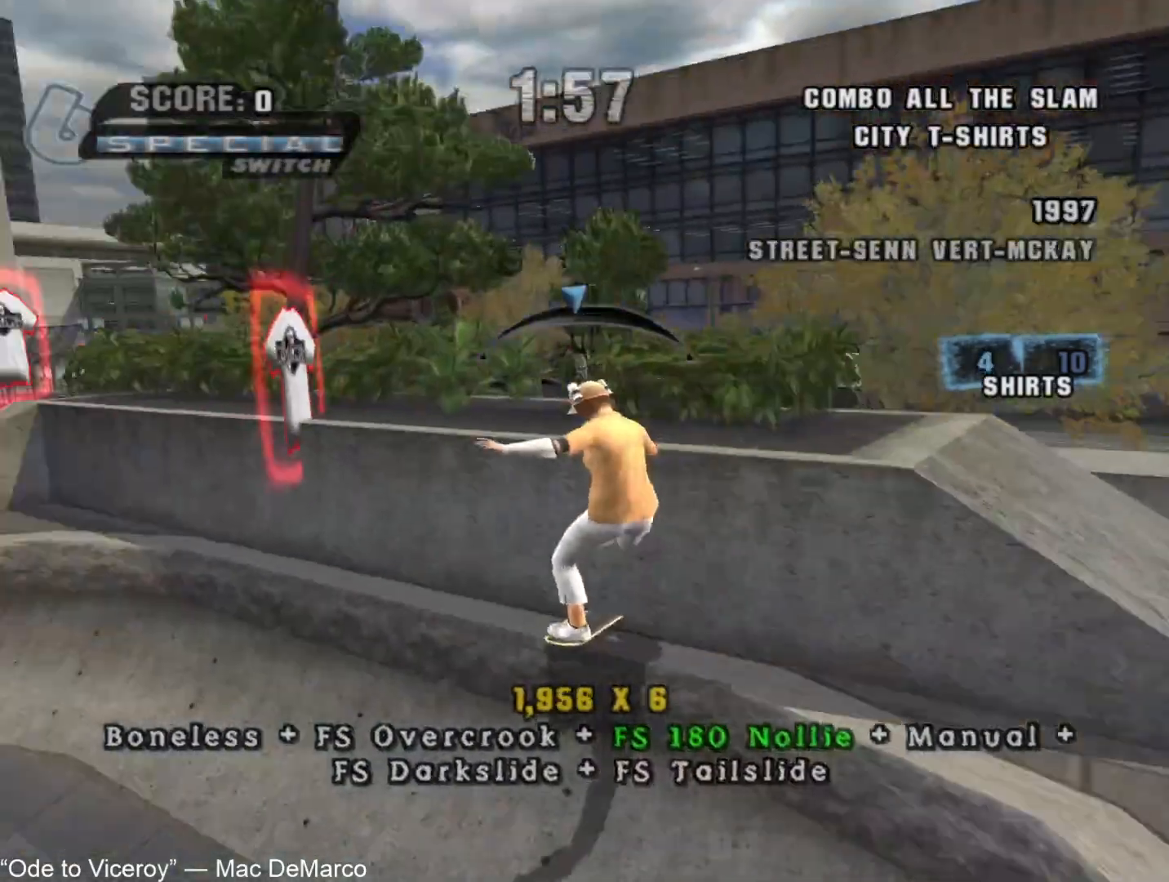
{"buttons": [], "left_stick": "center", "right_stick": "center", "button_events": [[33, "CROSS", "up"], [100, "TRIANGLE", "down"], [133, "CROSS", "down"], [350, "TRIANGLE", "up"], [367, "CROSS", "up"]]}
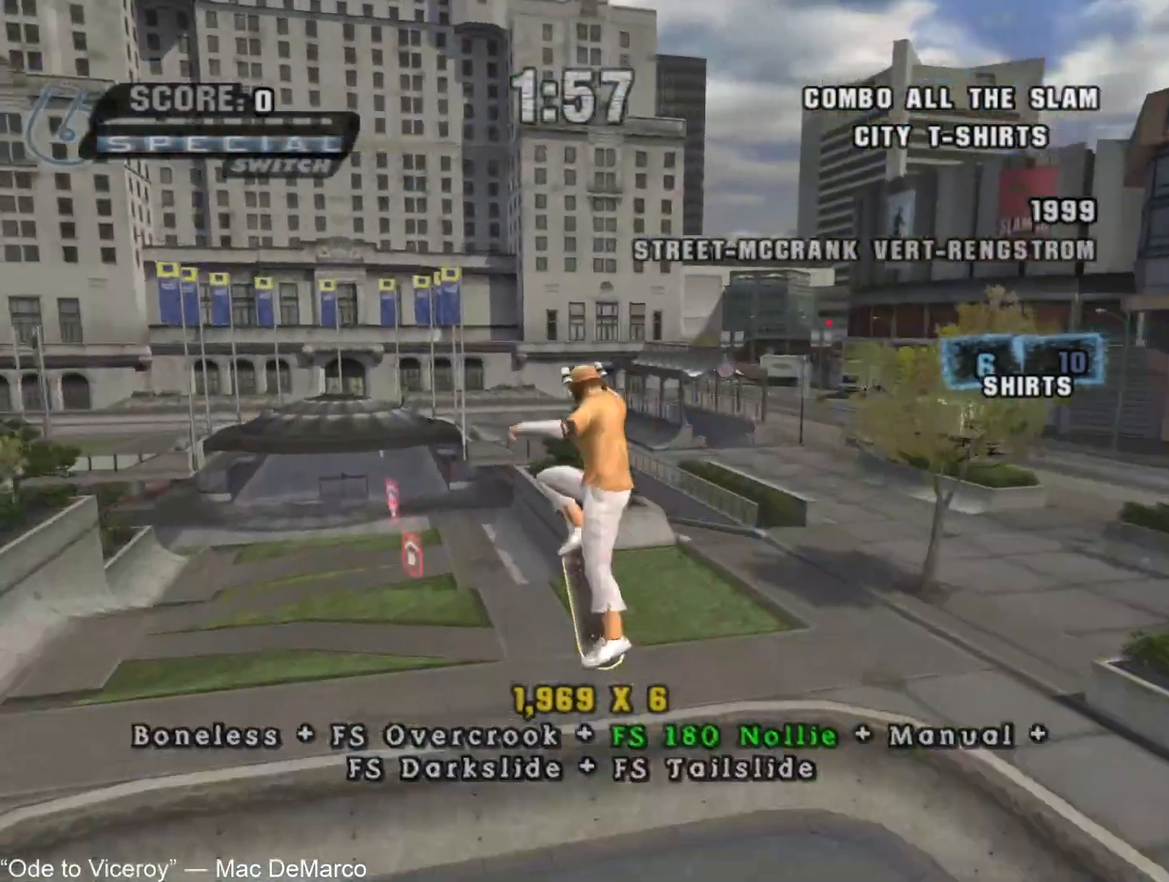
{"buttons": ["CROSS"], "left_stick": "down", "right_stick": "center", "button_events": [[367, "CROSS", "down"]]}
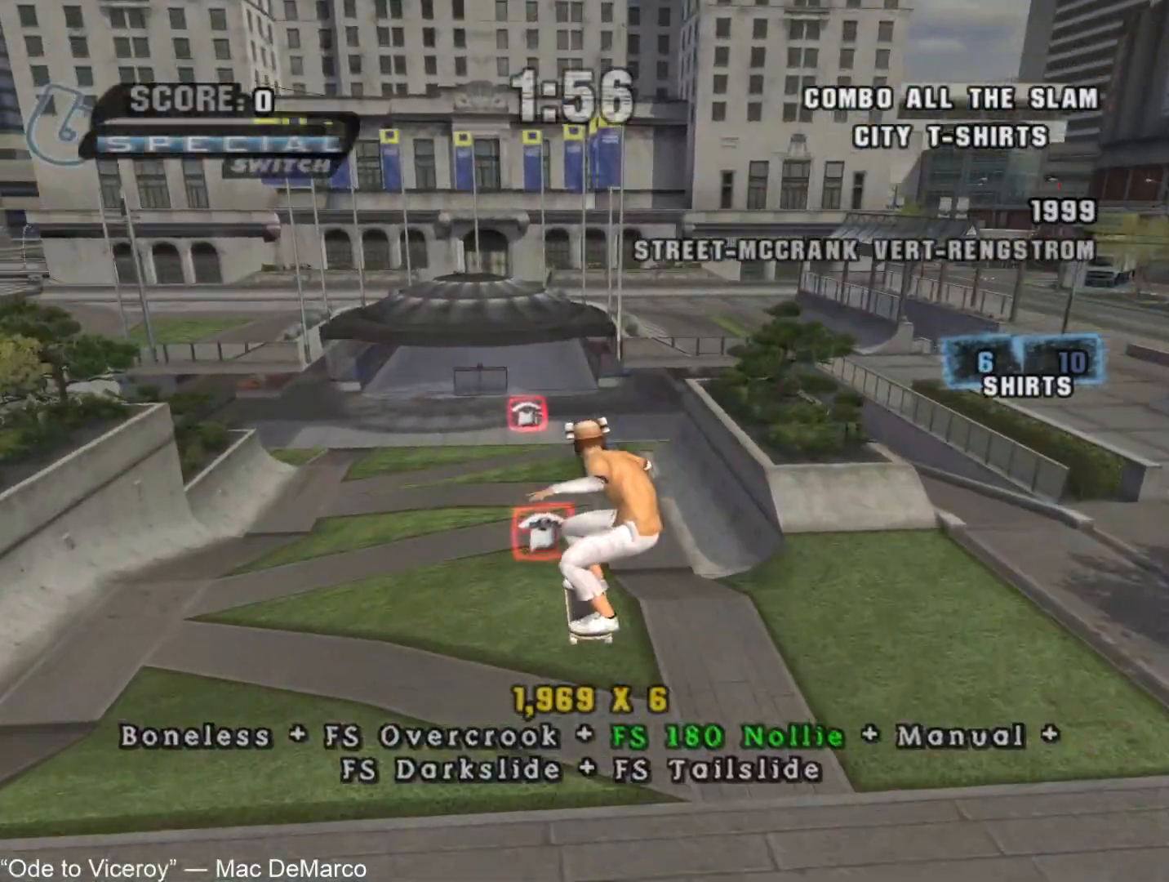
{"buttons": ["CROSS"], "left_stick": "down", "right_stick": "center", "button_events": []}
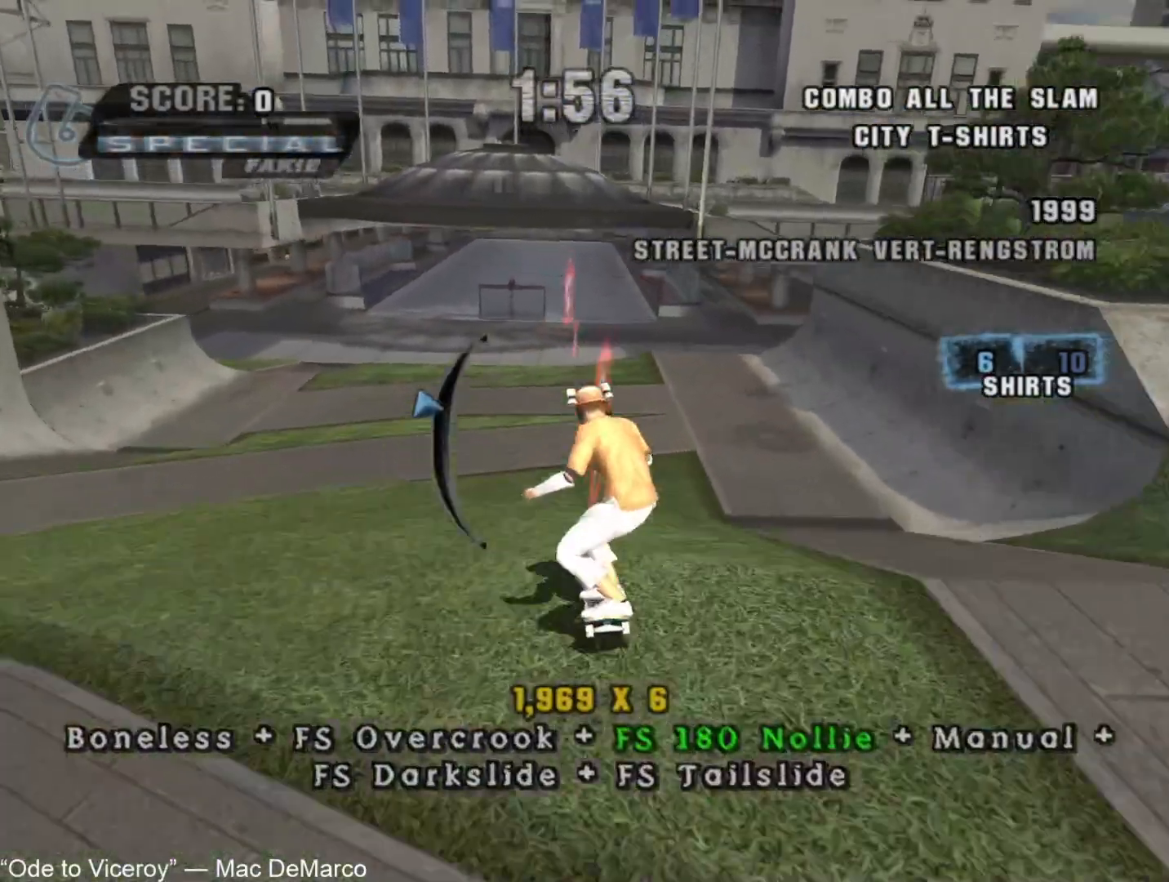
{"buttons": ["CROSS"], "left_stick": "center", "right_stick": "center", "button_events": []}
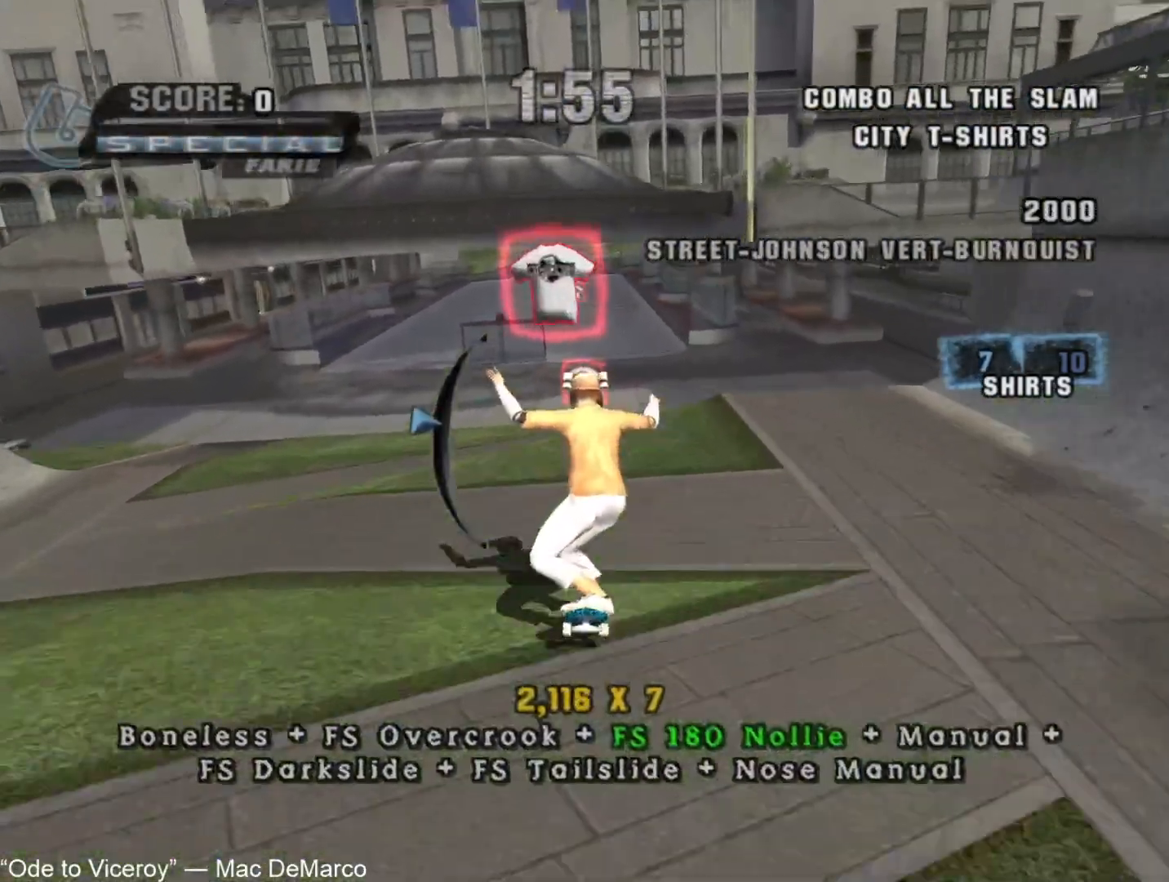
{"buttons": ["CROSS"], "left_stick": "up", "right_stick": "center", "button_events": [[17, "CROSS", "up"], [217, "CROSS", "down"]]}
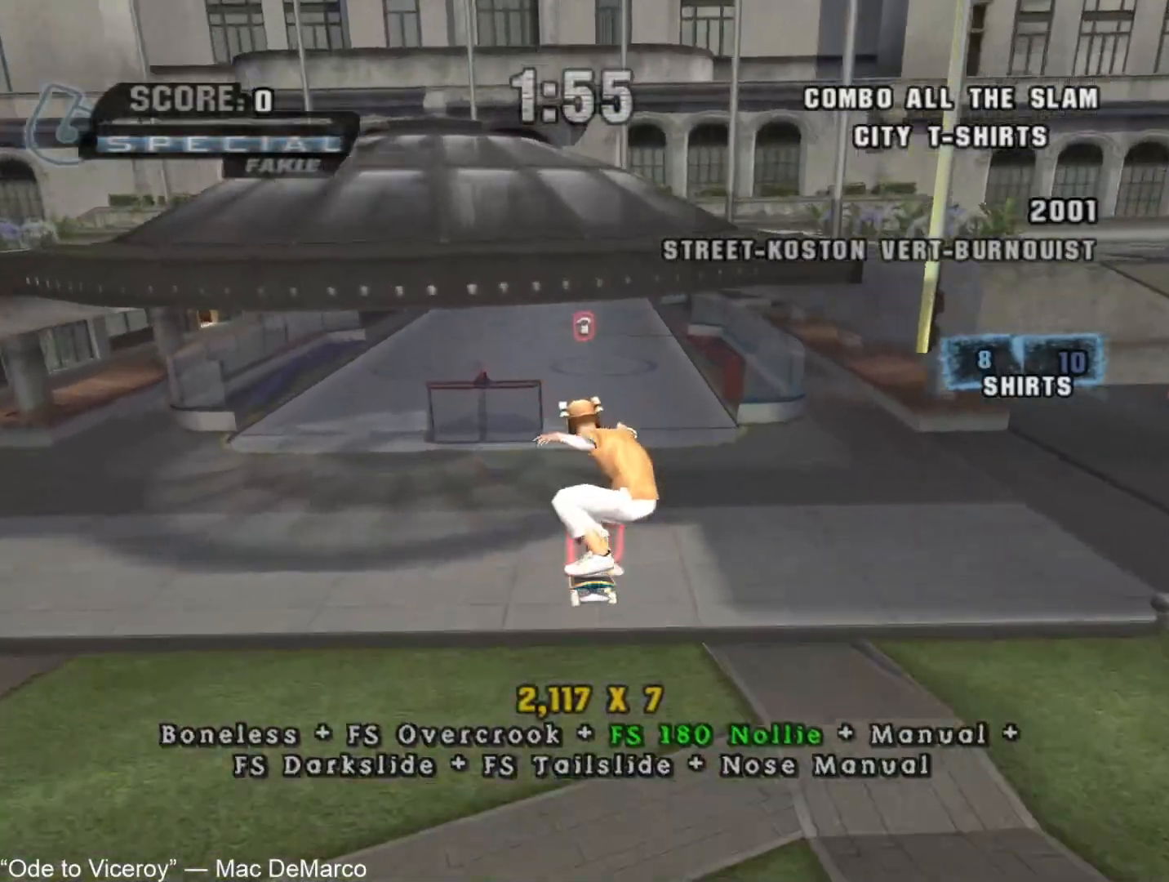
{"buttons": ["CROSS"], "left_stick": "center", "right_stick": "center", "button_events": []}
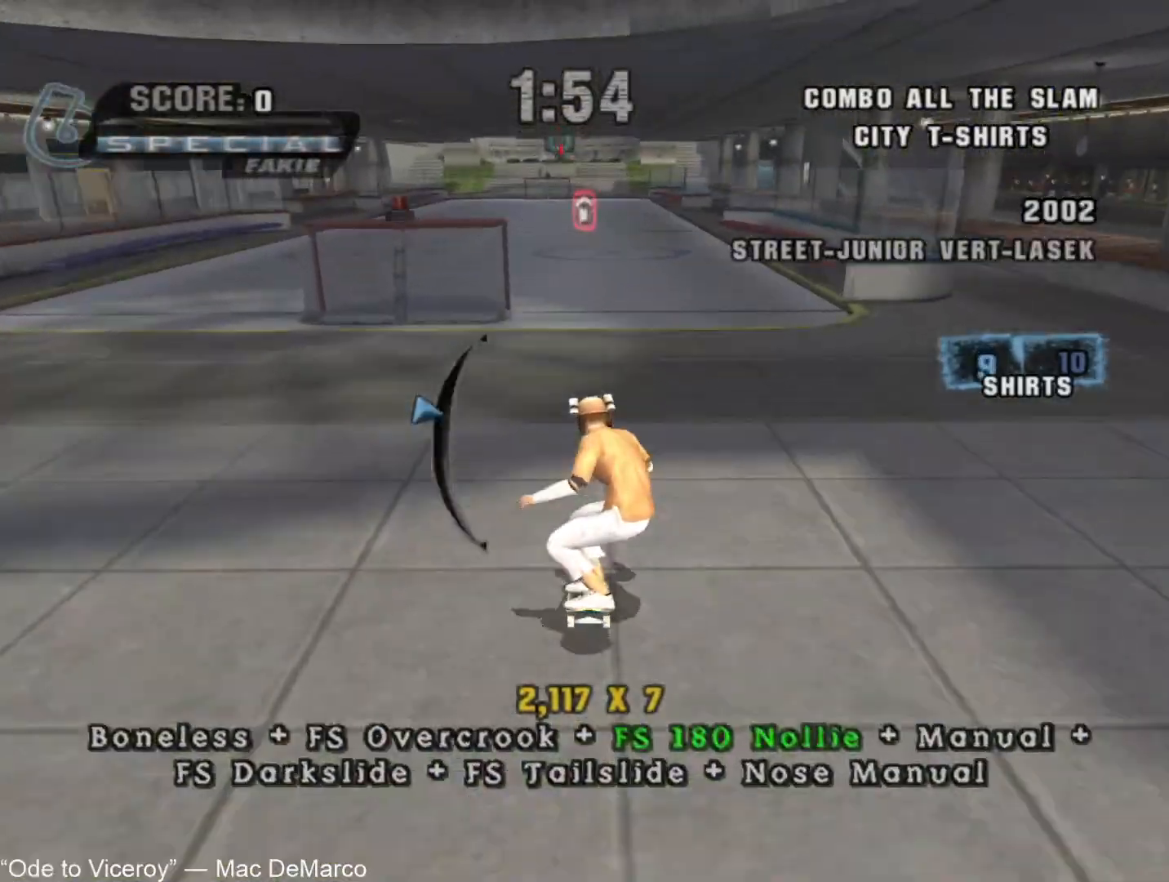
{"buttons": ["CROSS"], "left_stick": "down", "right_stick": "center", "button_events": [[50, "CROSS", "up"], [117, "CROSS", "down"]]}
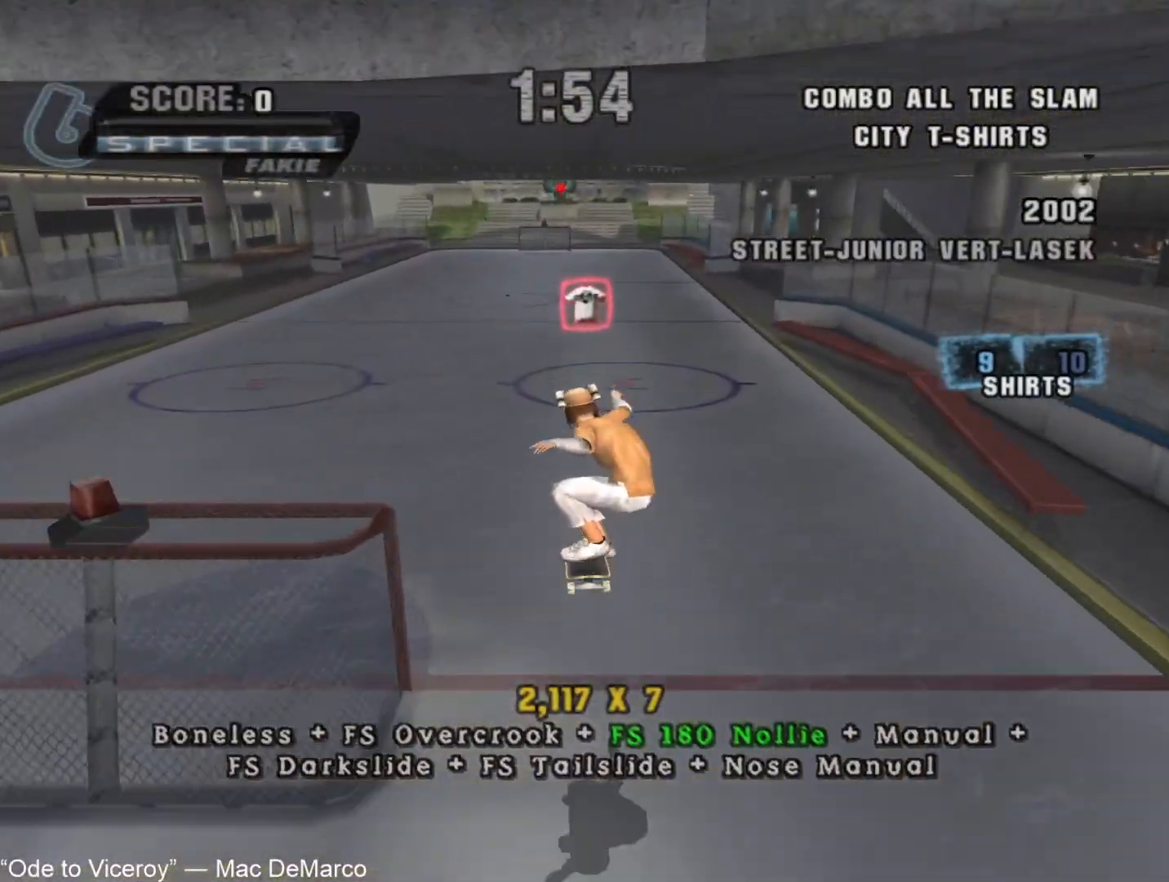
{"buttons": ["CROSS"], "left_stick": "center", "right_stick": "center", "button_events": []}
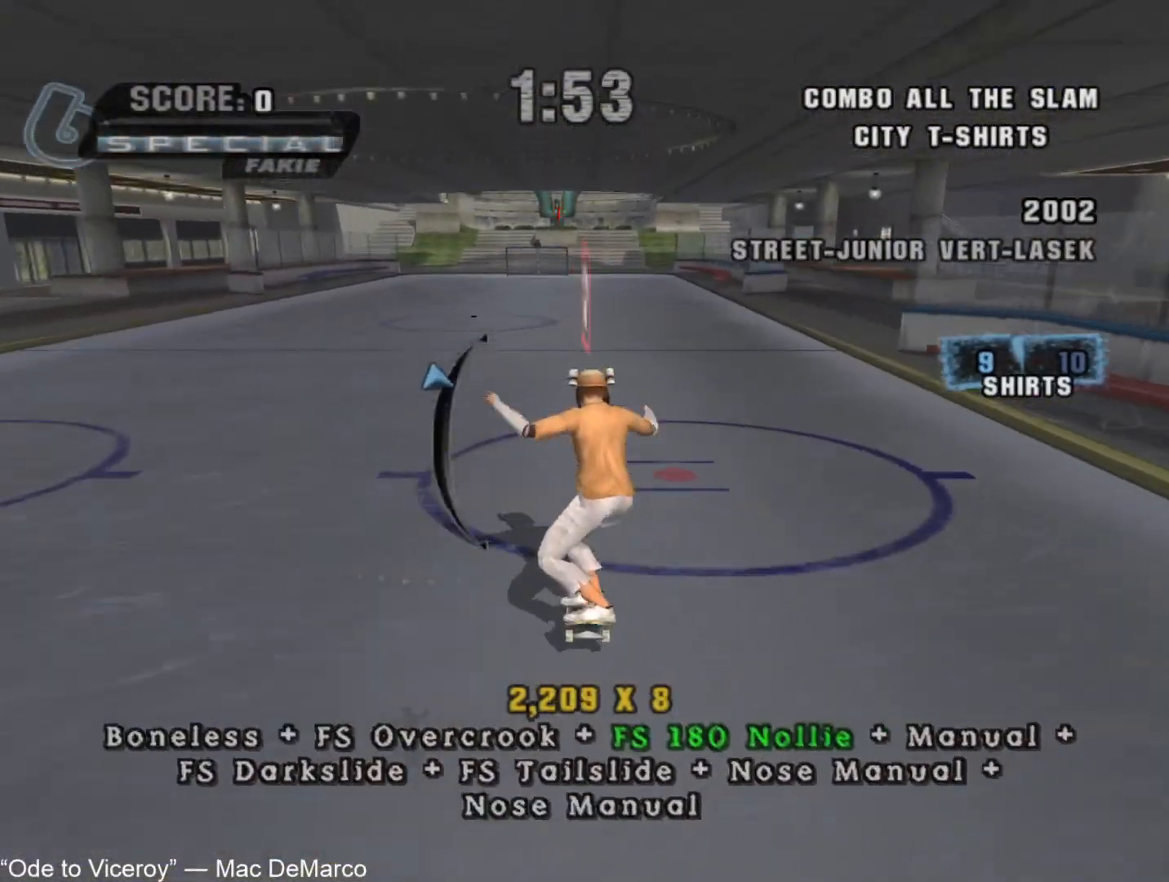
{"buttons": ["CROSS"], "left_stick": "up-right", "right_stick": "center", "button_events": [[67, "CROSS", "up"], [150, "CROSS", "down"]]}
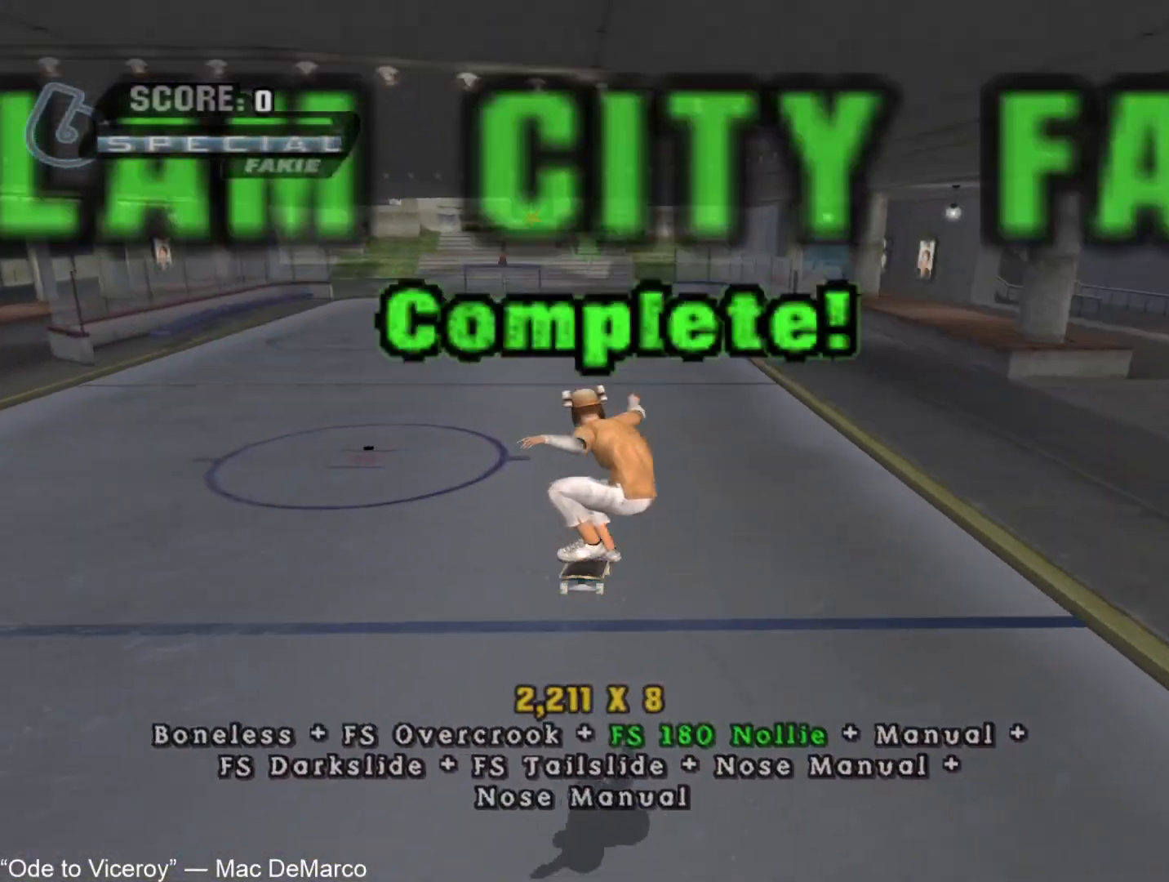
{"buttons": ["CROSS"], "left_stick": "center", "right_stick": "center", "button_events": []}
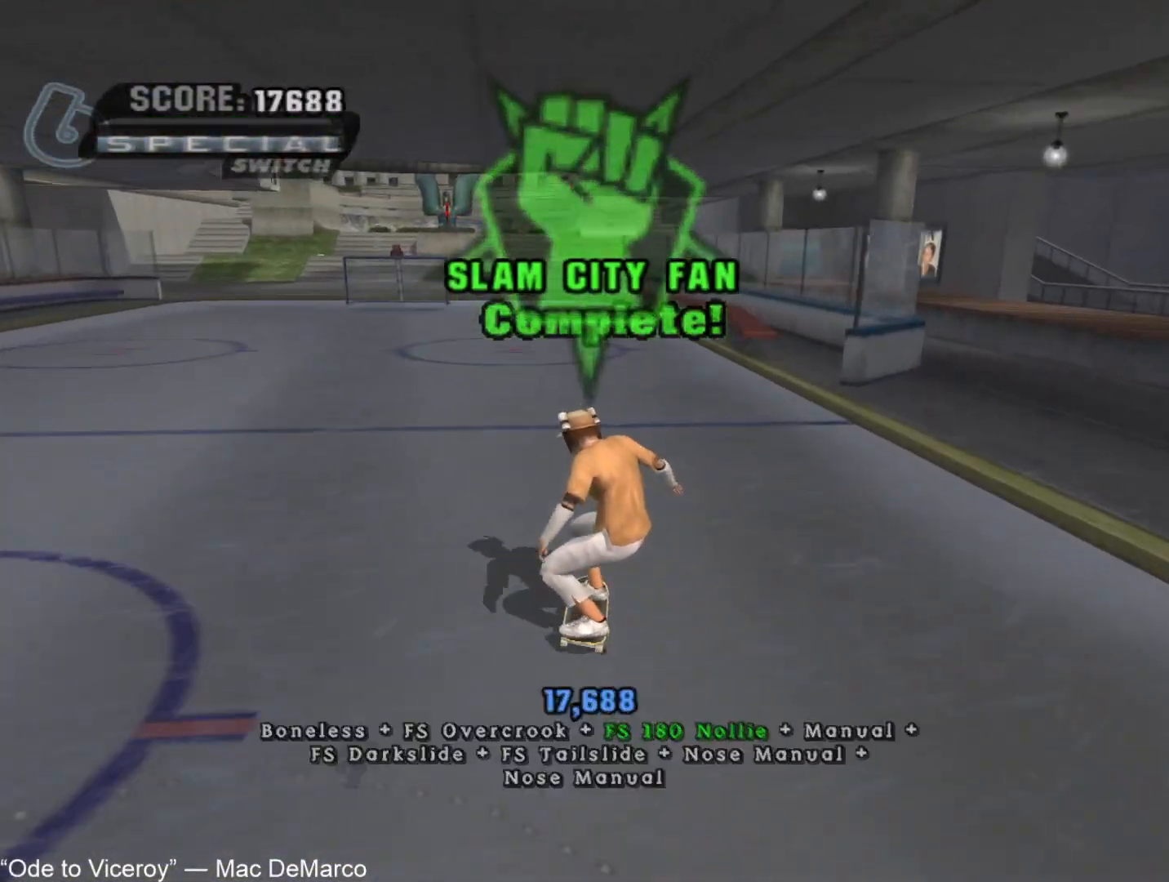
{"buttons": ["CROSS"], "left_stick": "up", "right_stick": "center", "button_events": []}
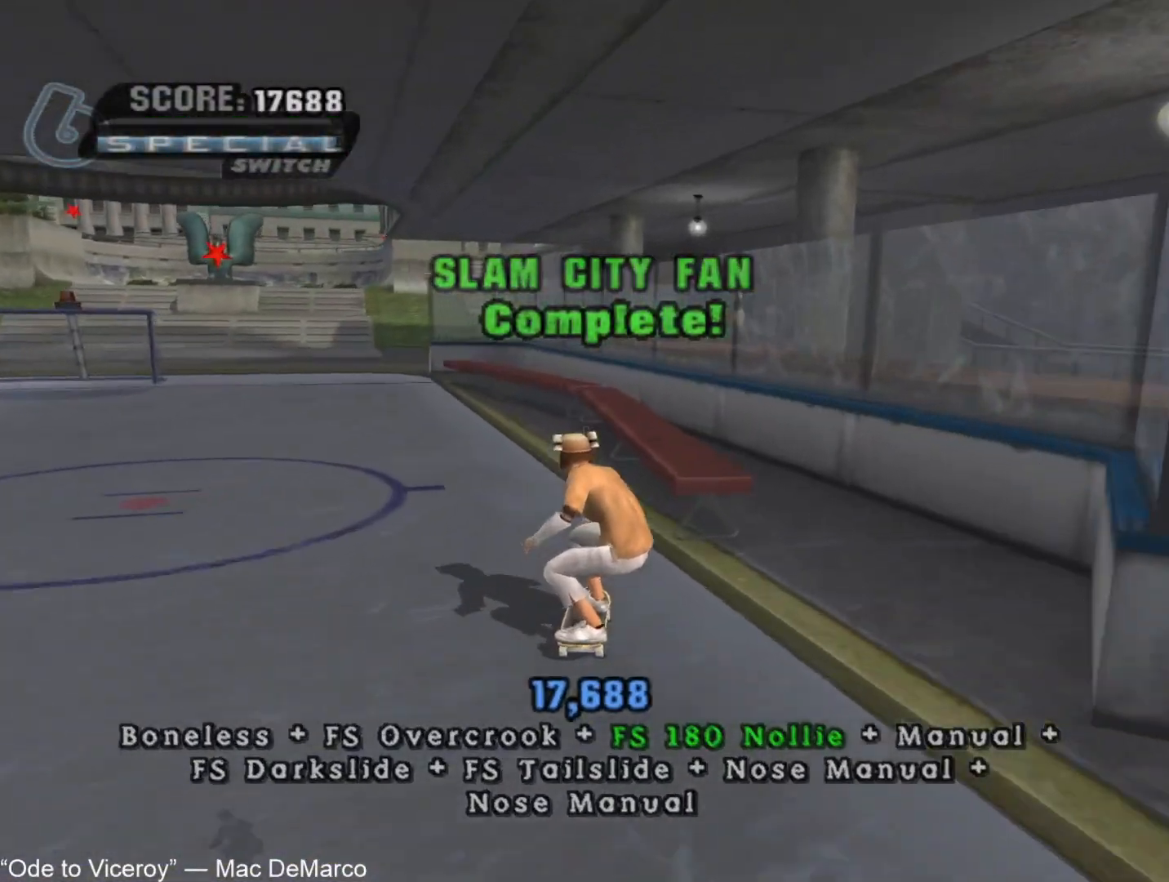
{"buttons": ["CROSS"], "left_stick": "center", "right_stick": "center", "button_events": [[100, "CROSS", "up"], [117, "TRIANGLE", "down"], [150, "CROSS", "down"], [317, "TRIANGLE", "up"]]}
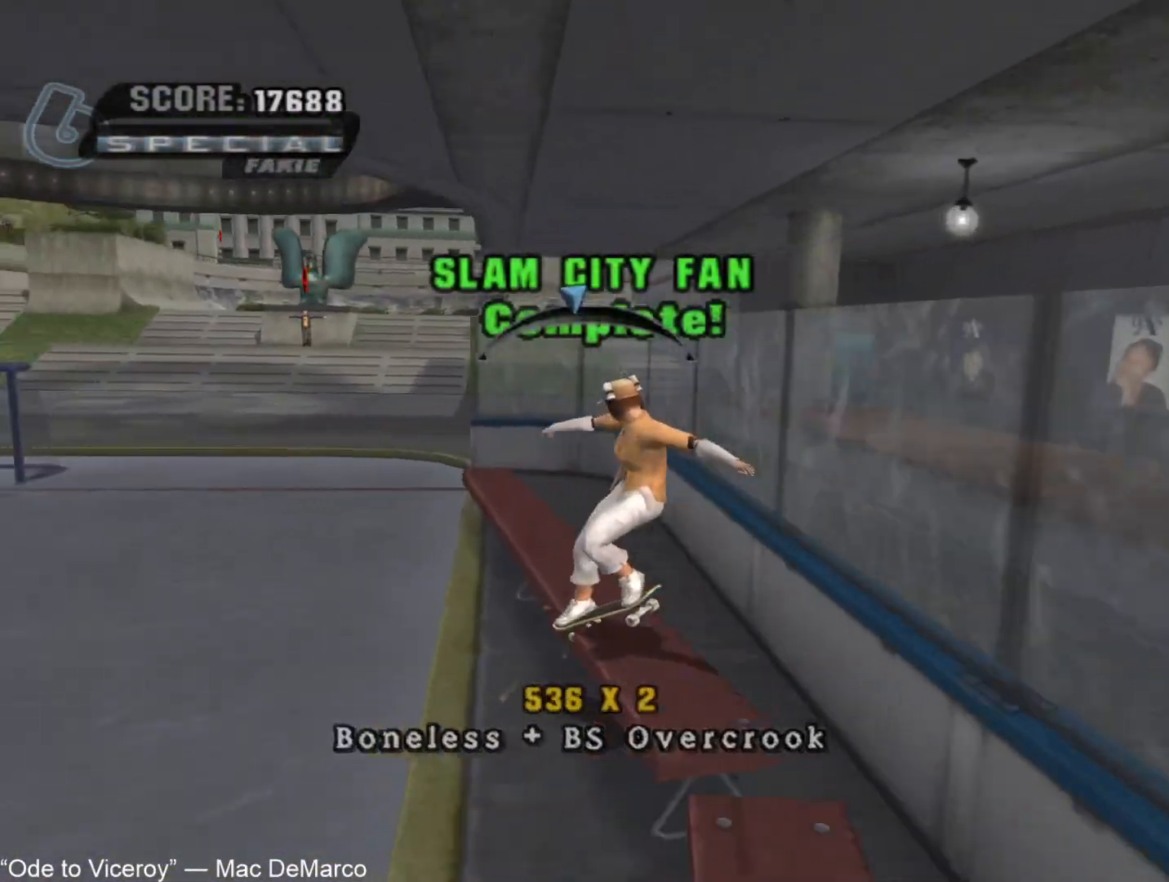
{"buttons": ["CROSS"], "left_stick": "left", "right_stick": "center", "button_events": [[150, "R2", "down"], [333, "R2", "up"]]}
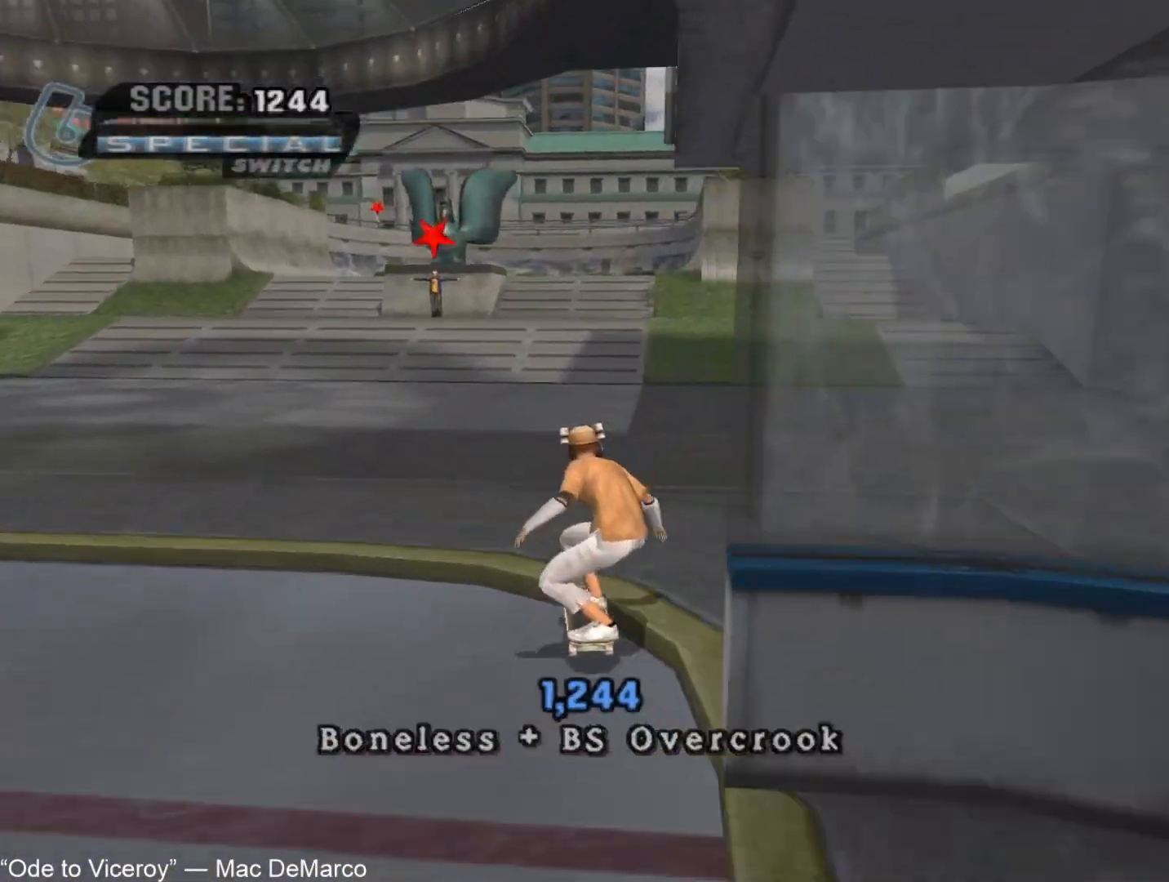
{"buttons": [], "left_stick": "center", "right_stick": "center", "button_events": [[417, "CROSS", "up"]]}
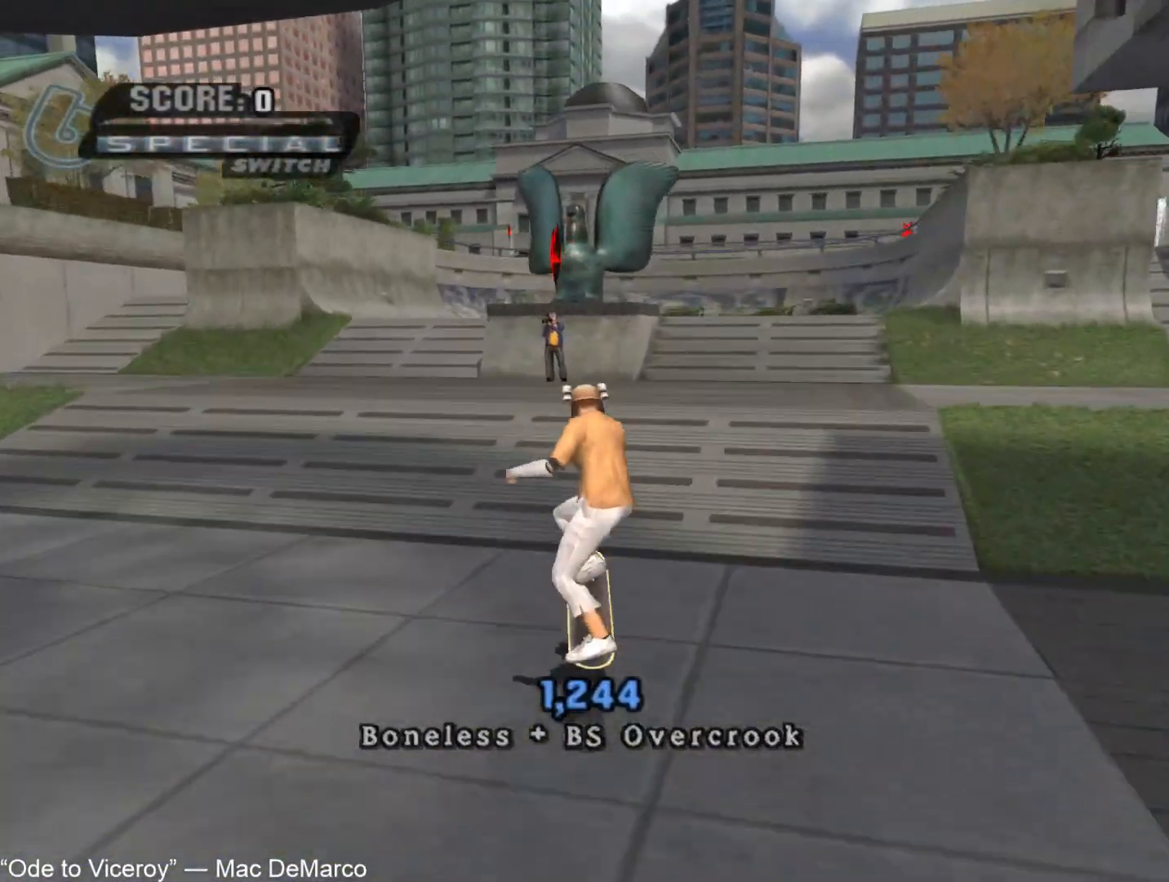
{"buttons": [], "left_stick": "center", "right_stick": "center", "button_events": []}
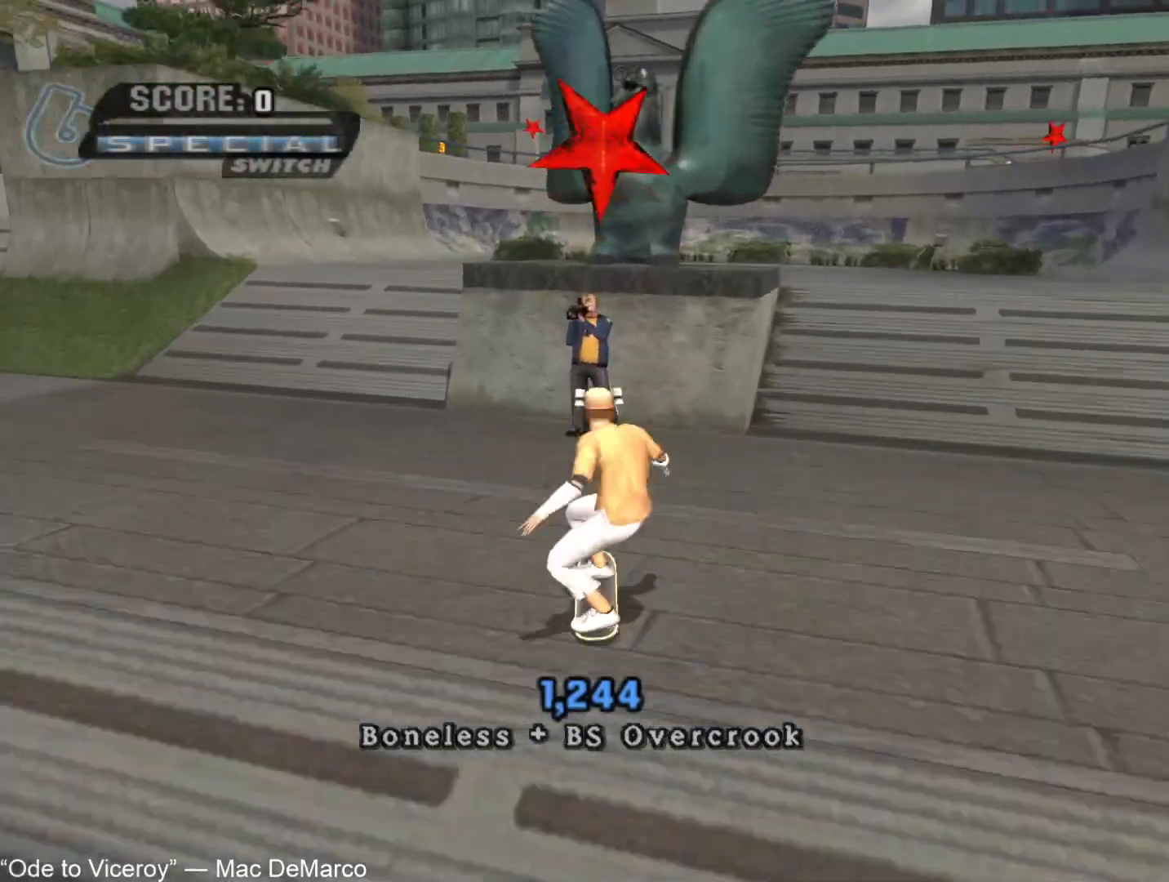
{"buttons": [], "left_stick": "center", "right_stick": "center", "button_events": [[183, "CIRCLE", "down"], [267, "CIRCLE", "up"], [383, "CROSS", "down"], [450, "CROSS", "up"]]}
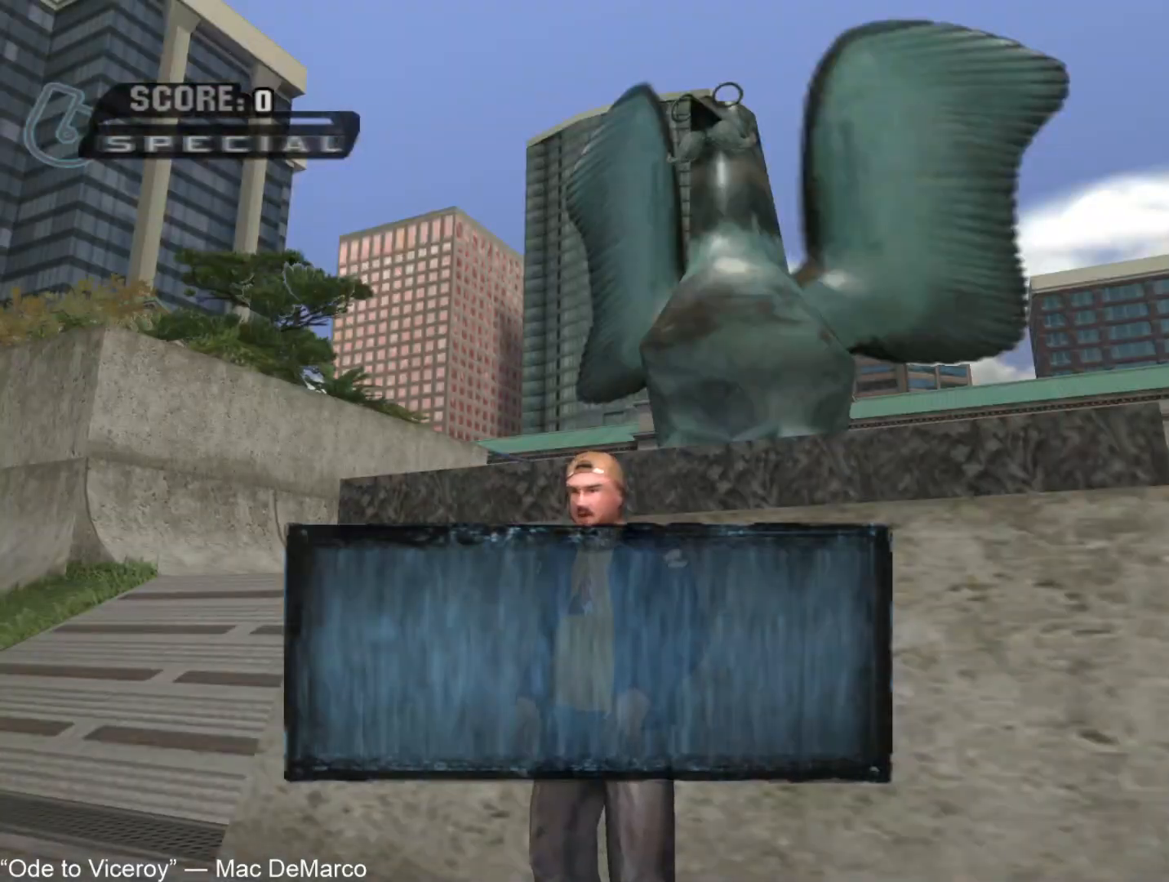
{"buttons": [], "left_stick": "center", "right_stick": "center", "button_events": [[33, "CROSS", "down"], [83, "CROSS", "up"], [283, "CROSS", "down"], [333, "CROSS", "up"]]}
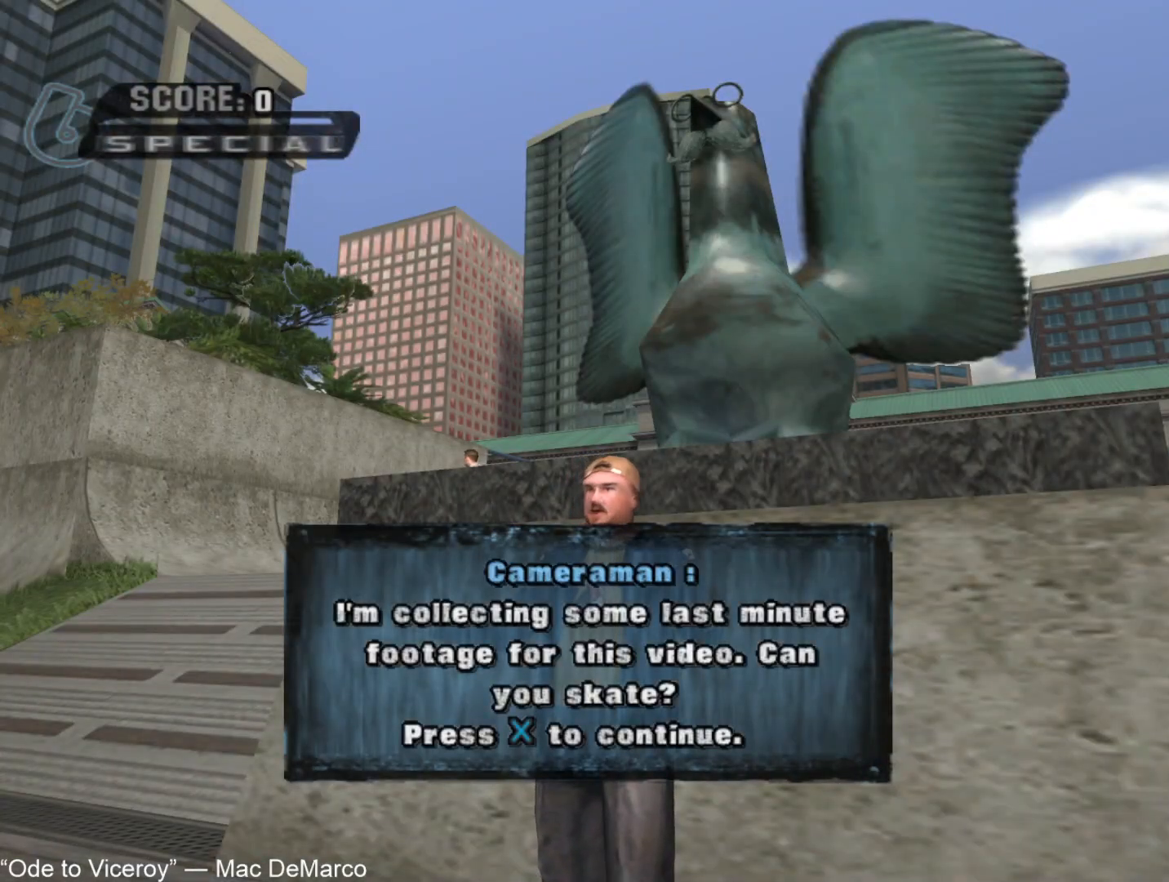
{"buttons": [], "left_stick": "center", "right_stick": "center", "button_events": [[50, "CROSS", "down"], [100, "CROSS", "up"], [183, "CROSS", "down"], [233, "CROSS", "up"], [317, "CROSS", "down"], [367, "CROSS", "up"], [450, "CROSS", "down"], [500, "CROSS", "up"]]}
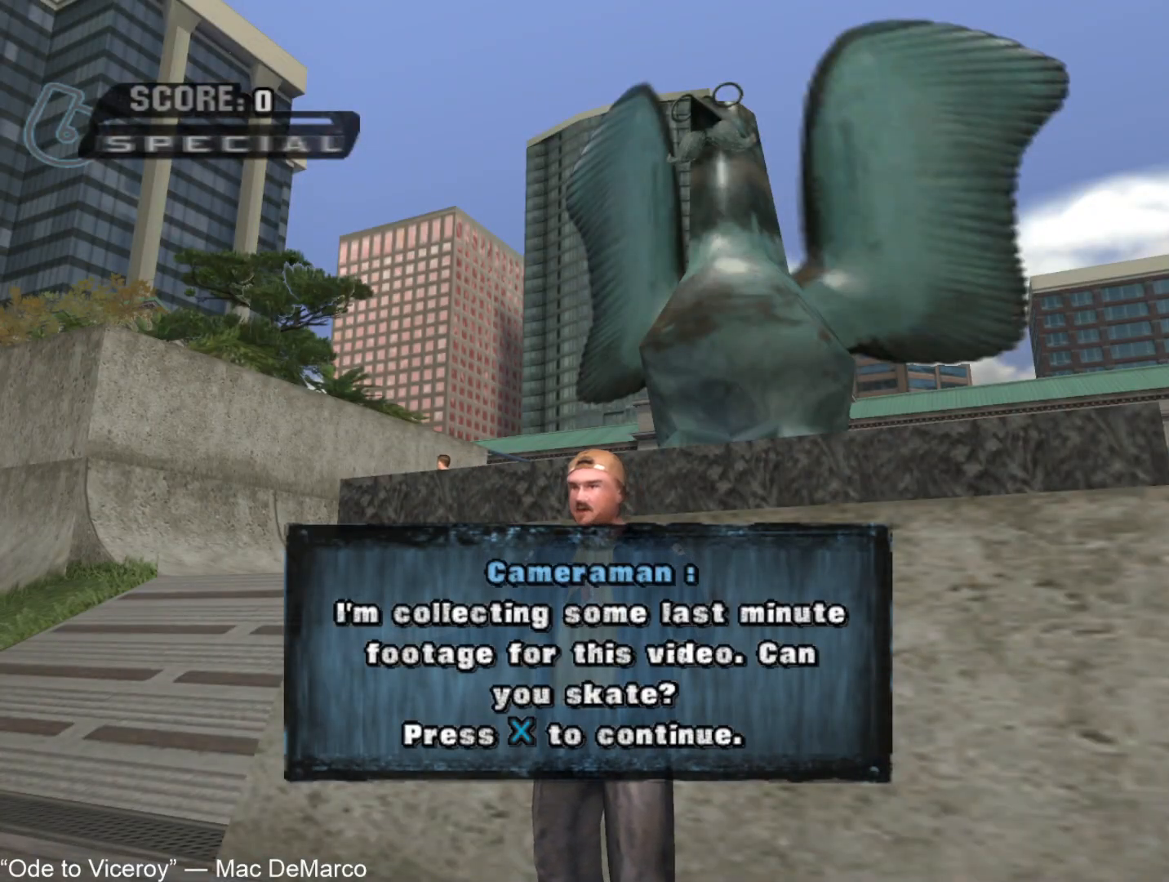
{"buttons": [], "left_stick": "center", "right_stick": "center", "button_events": [[67, "CROSS", "down"], [117, "CROSS", "up"], [200, "CROSS", "down"], [250, "CROSS", "up"], [317, "CROSS", "down"], [383, "CROSS", "up"], [450, "CROSS", "down"], [500, "CROSS", "up"]]}
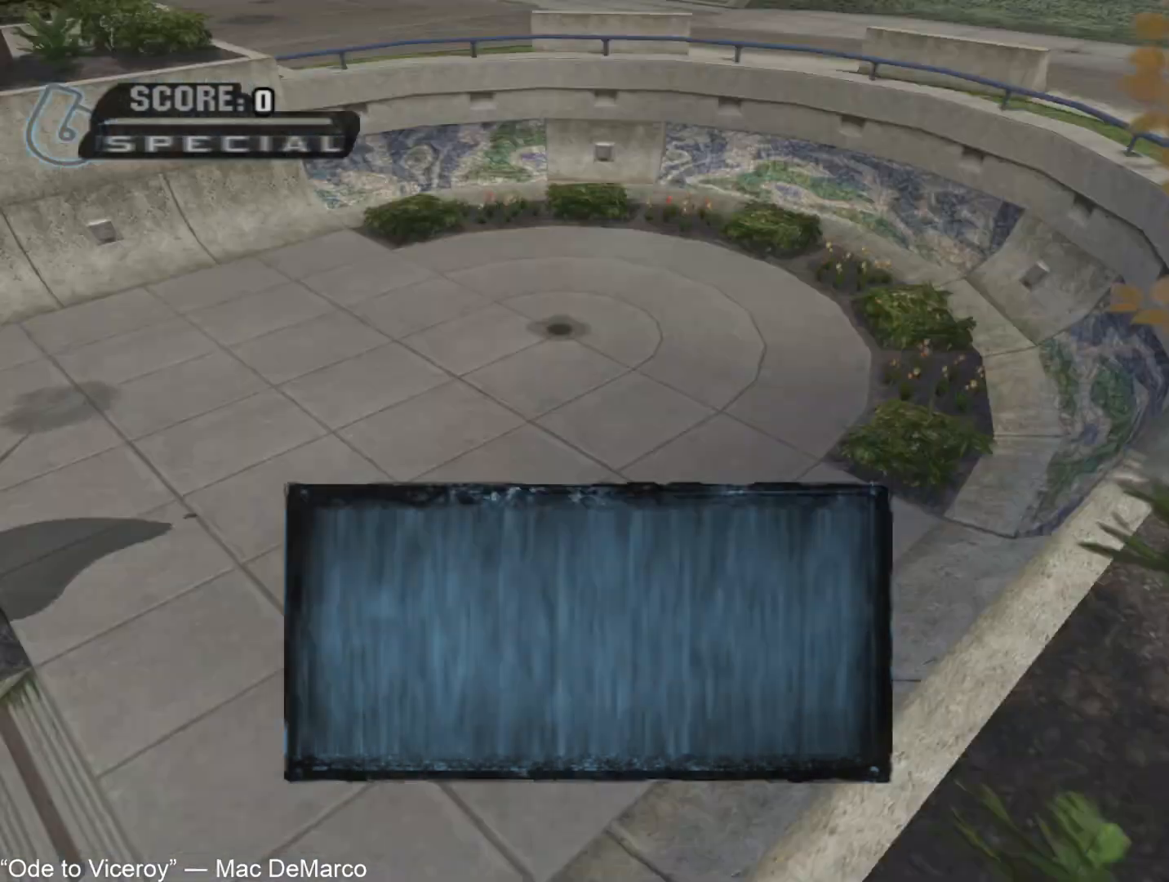
{"buttons": [], "left_stick": "center", "right_stick": "center", "button_events": [[67, "CROSS", "down"], [117, "CROSS", "up"], [200, "CROSS", "down"], [250, "CROSS", "up"], [317, "CROSS", "down"], [367, "CROSS", "up"], [433, "CROSS", "down"], [500, "CROSS", "up"]]}
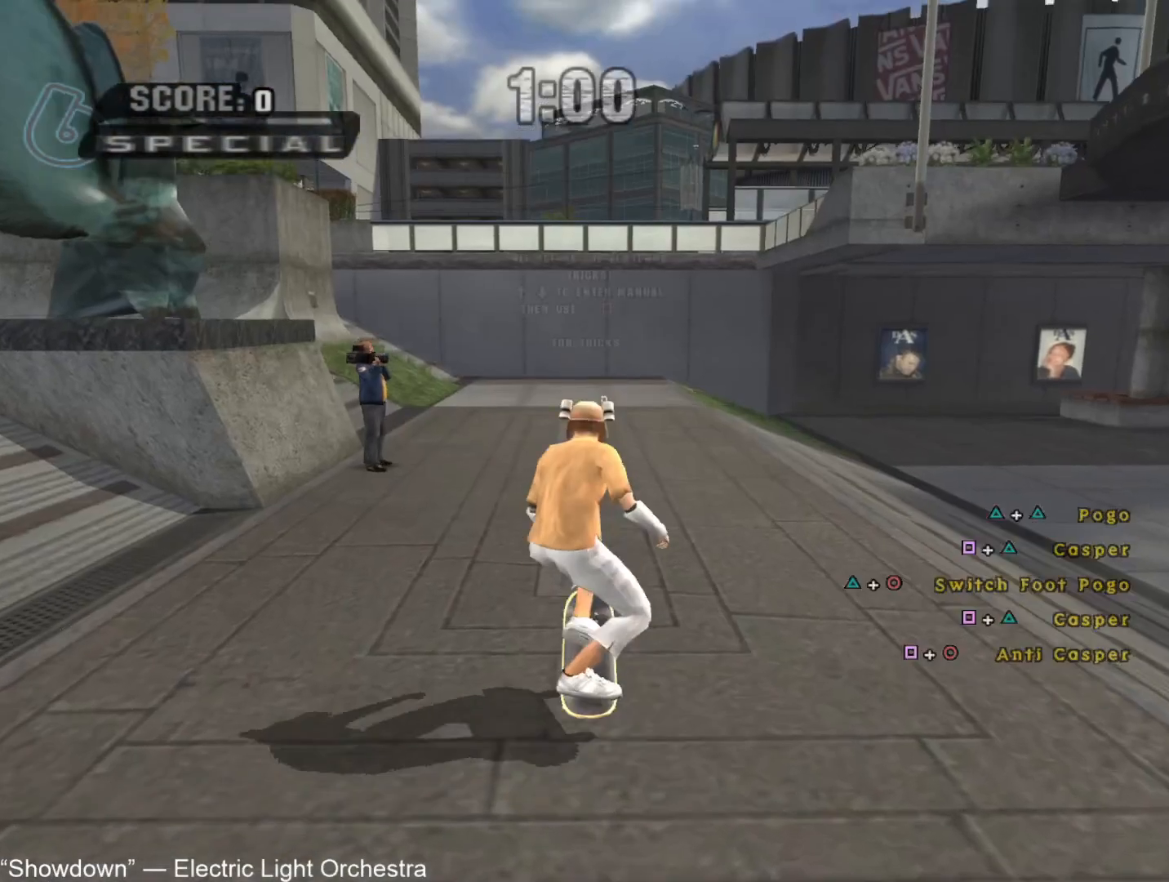
{"buttons": [], "left_stick": "center", "right_stick": "center", "button_events": [[50, "CROSS", "down"], [100, "CROSS", "up"]]}
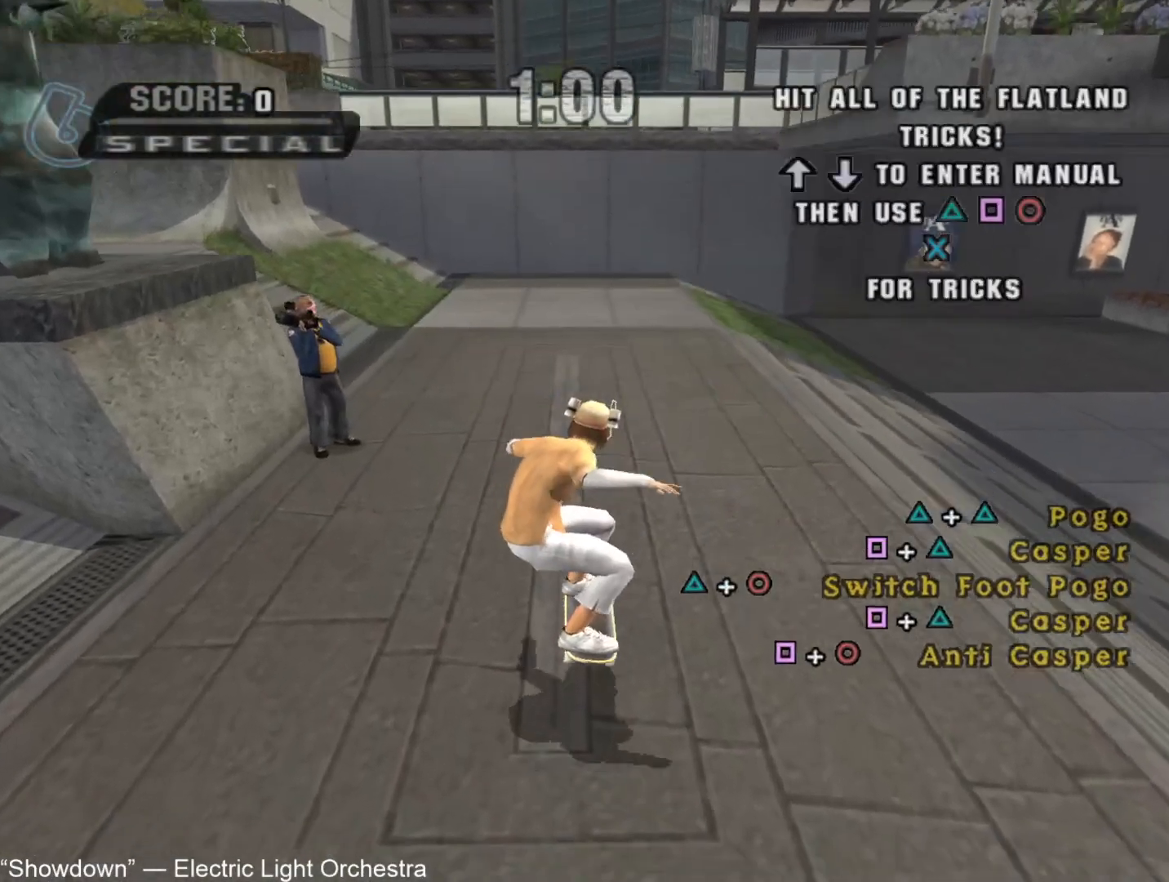
{"buttons": ["TRIANGLE"], "left_stick": "center", "right_stick": "center", "button_events": [[350, "TRIANGLE", "down"], [400, "TRIANGLE", "up"], [467, "TRIANGLE", "down"]]}
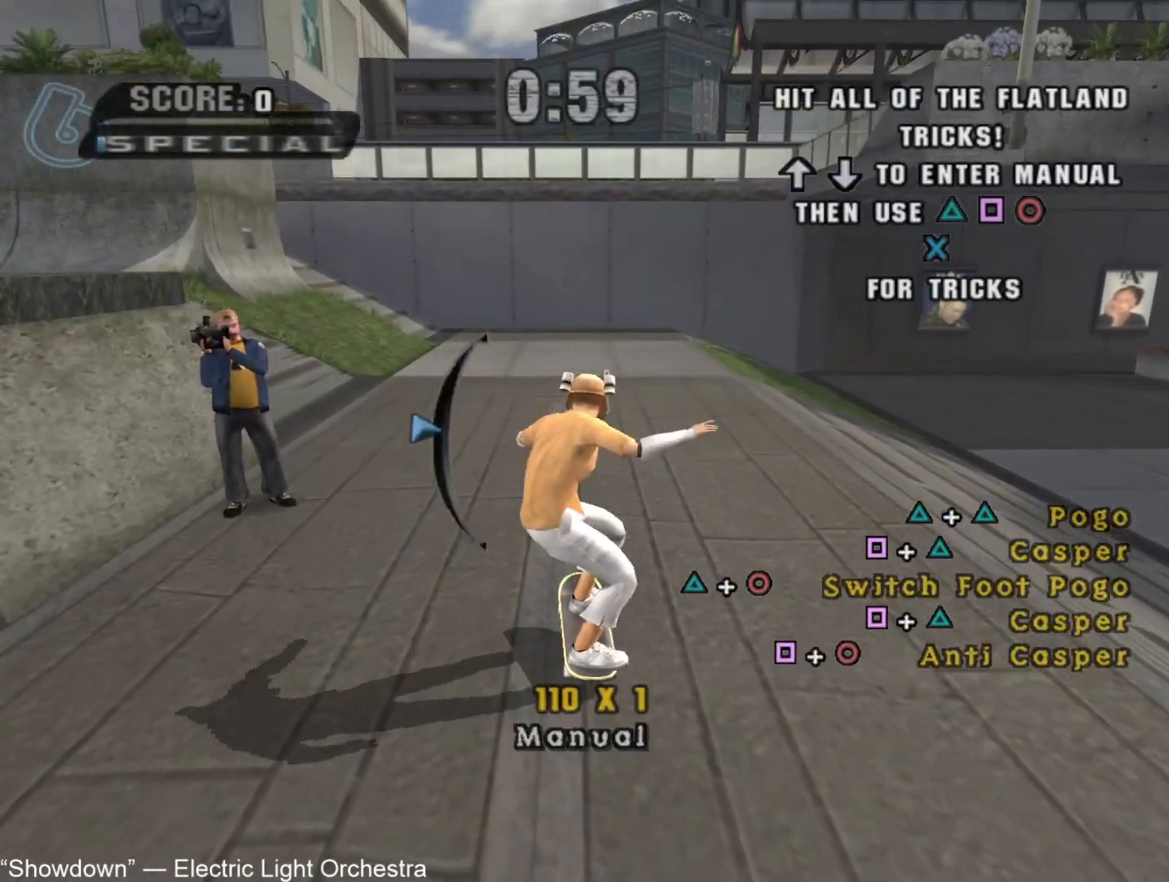
{"buttons": ["TRIANGLE"], "left_stick": "center", "right_stick": "center", "button_events": [[33, "TRIANGLE", "up"], [483, "TRIANGLE", "down"]]}
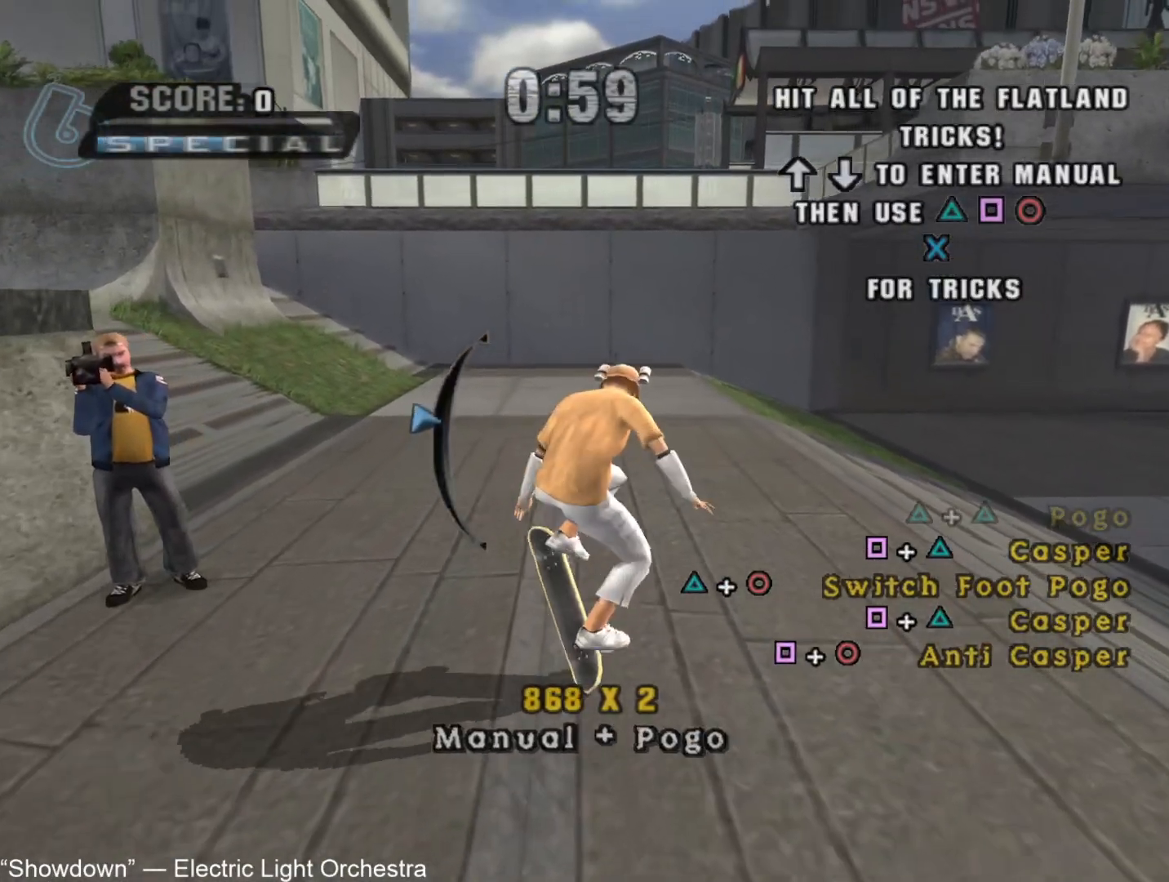
{"buttons": [], "left_stick": "center", "right_stick": "center", "button_events": [[67, "CIRCLE", "down"], [100, "TRIANGLE", "up"], [217, "CIRCLE", "up"]]}
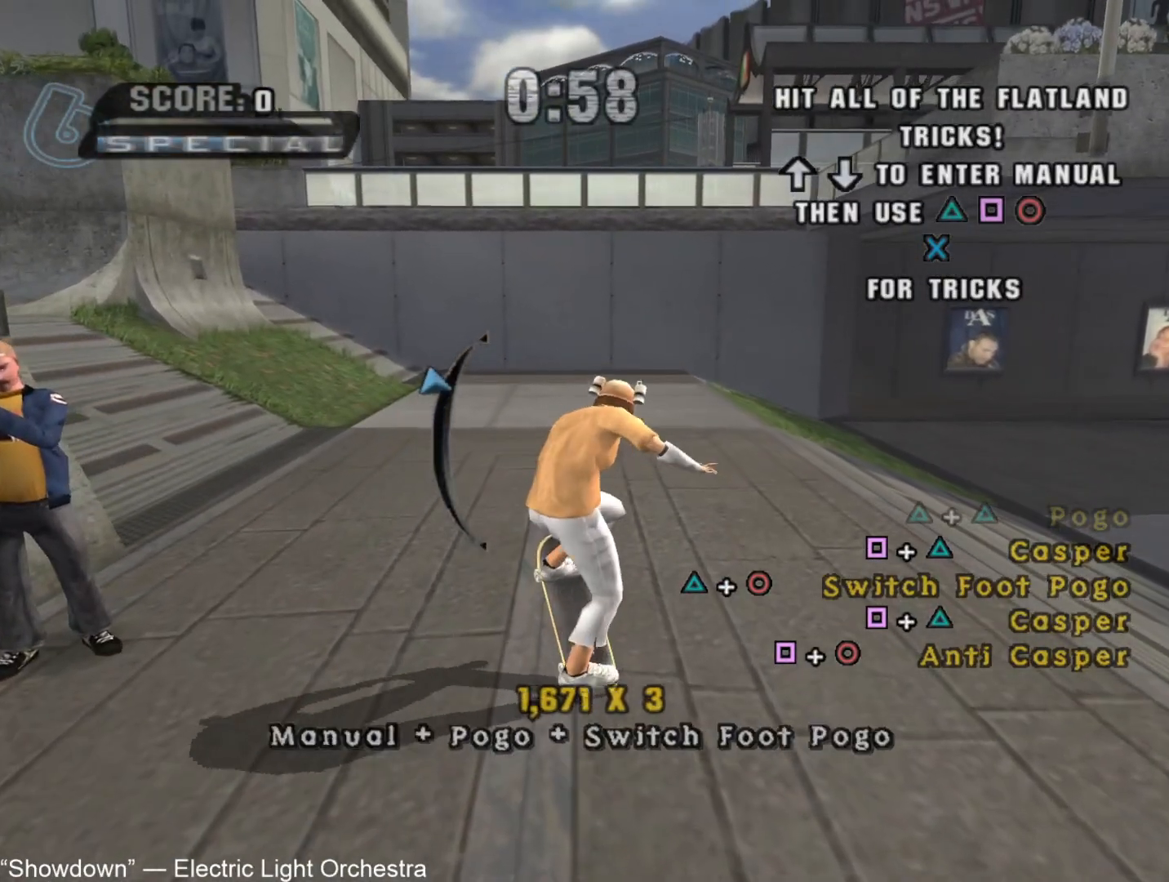
{"buttons": ["SQUARE"], "left_stick": "center", "right_stick": "center", "button_events": [[50, "SQUARE", "down"], [117, "SQUARE", "up"], [117, "TRIANGLE", "down"], [233, "TRIANGLE", "up"], [500, "SQUARE", "down"]]}
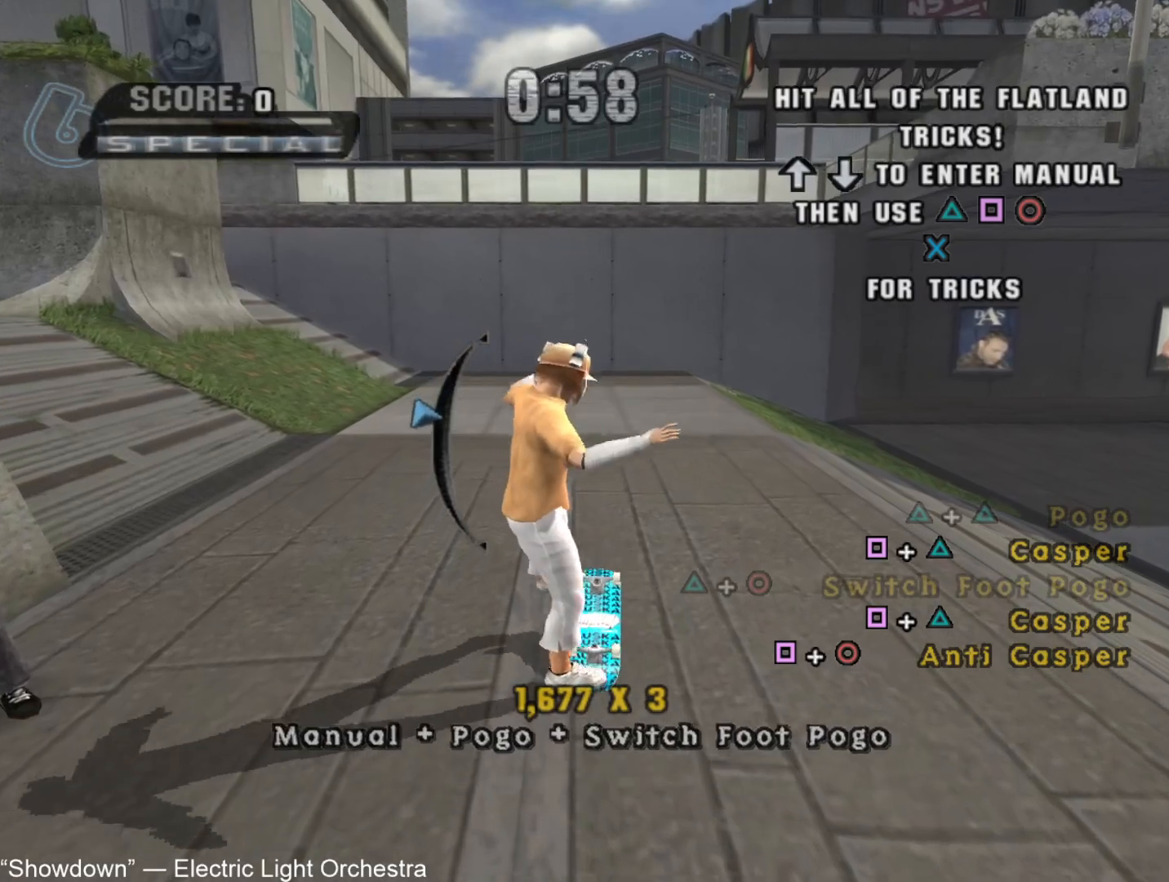
{"buttons": [], "left_stick": "down", "right_stick": "center", "button_events": [[50, "SQUARE", "up"], [100, "CIRCLE", "down"], [233, "CIRCLE", "up"]]}